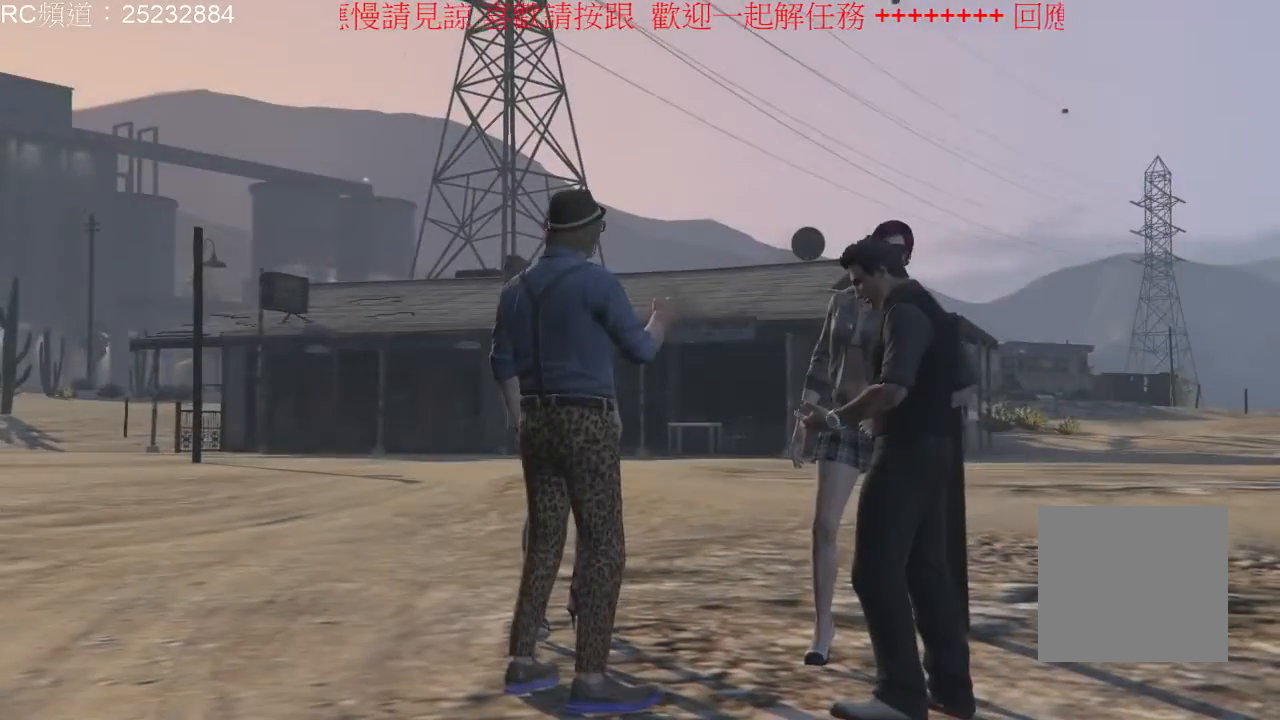
Gameplay with a controller (Xbox layout); each line is a JSON object with the inputs held at the frame after it (dt_ms = milliseconds from this image to that frame). "events" lists button and stick changes between this image and that frame as [ms after this image, input, new state], when the widget could be followed in between. Not read: L3 R3.
{"dt_ms": 500, "buttons": [], "left_stick": "right", "right_stick": "right", "events": [[300, "left_stick", "right"], [300, "right_stick", "right"]]}
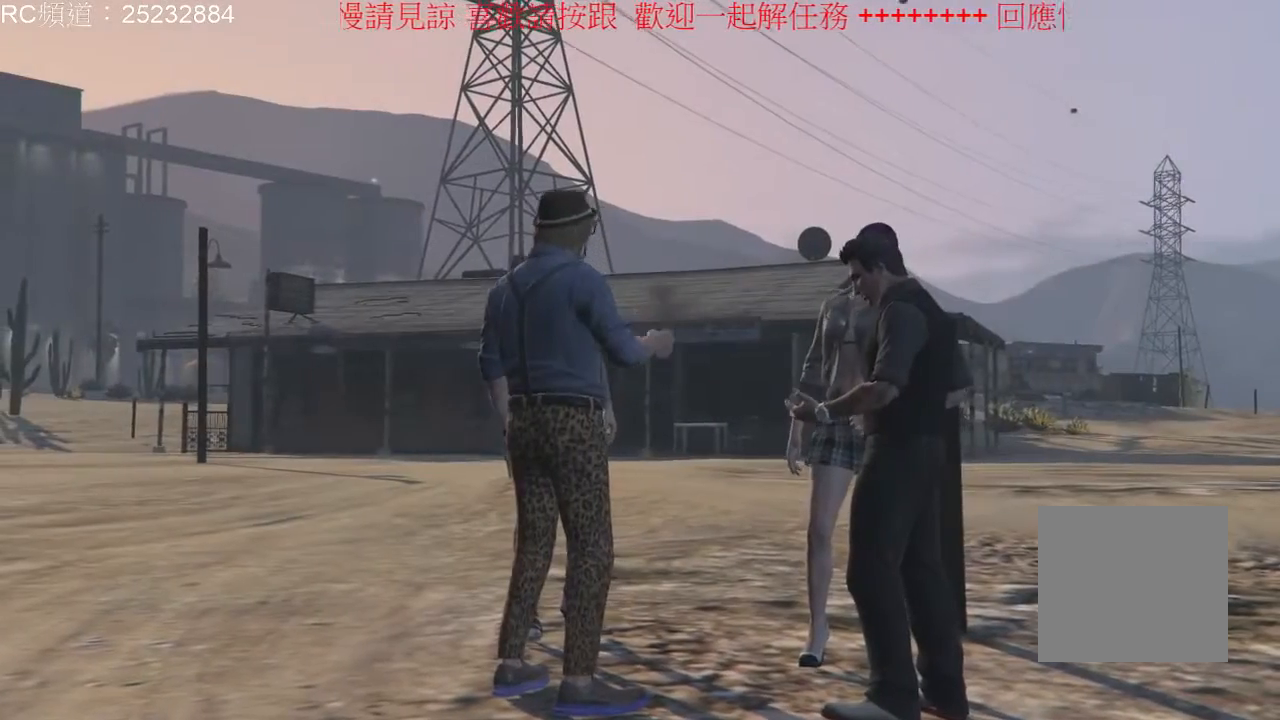
{"dt_ms": 500, "buttons": [], "left_stick": "center", "right_stick": "center", "events": [[367, "right_stick", "center"], [400, "left_stick", "center"]]}
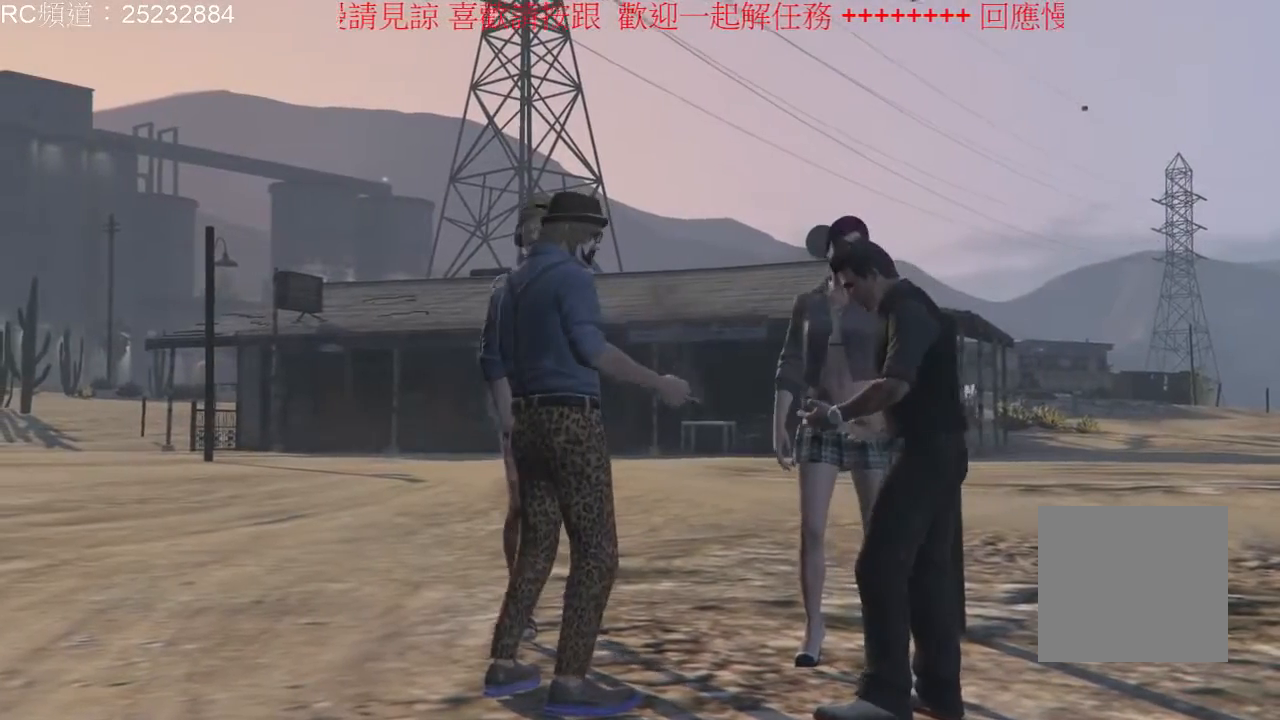
{"dt_ms": 500, "buttons": [], "left_stick": "center", "right_stick": "right", "events": [[467, "right_stick", "right"]]}
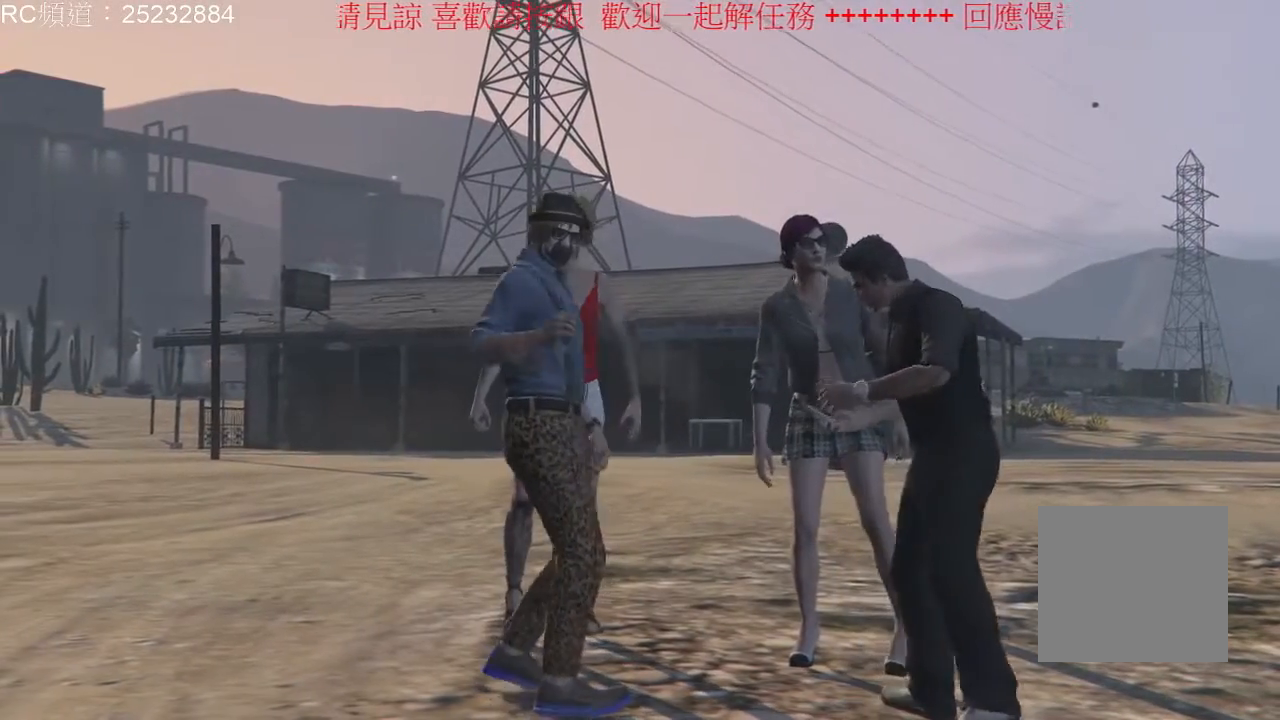
{"dt_ms": 1000, "buttons": [], "left_stick": "center", "right_stick": "center", "events": [[267, "right_stick", "center"], [467, "left_stick", "left"], [600, "left_stick", "center"], [833, "left_stick", "right"], [900, "left_stick", "center"]]}
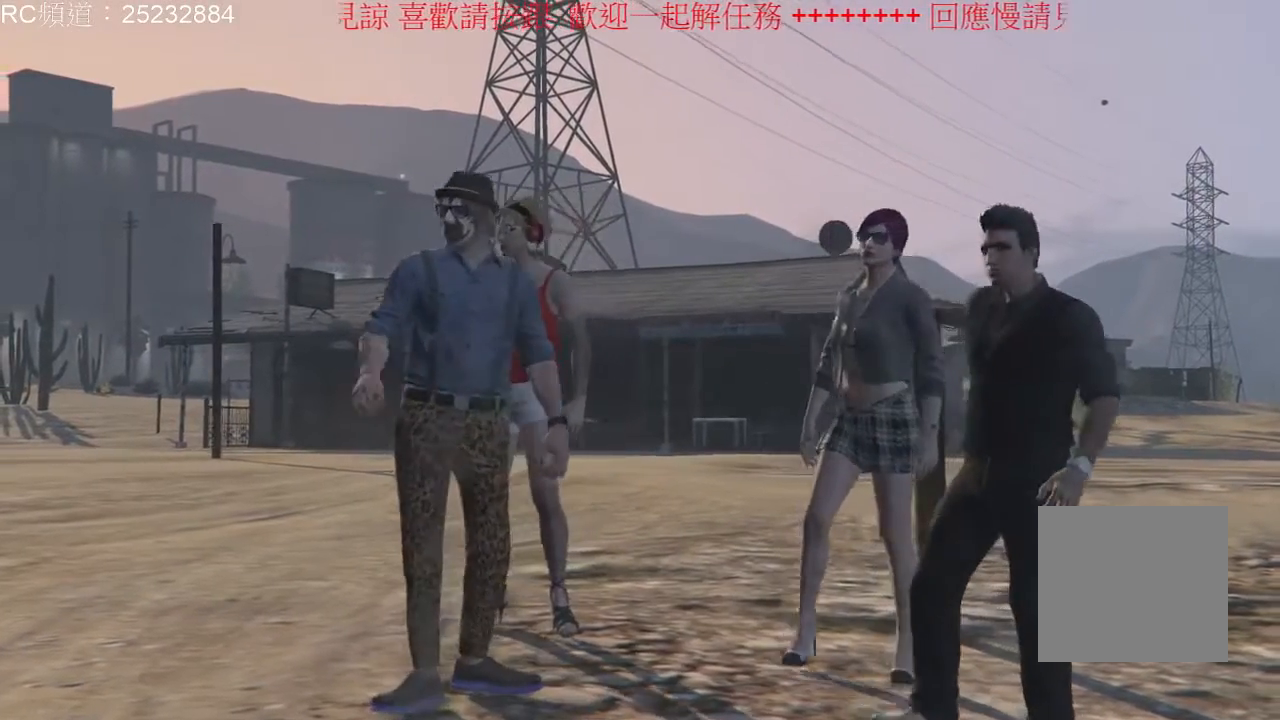
{"dt_ms": 500, "buttons": [], "left_stick": "center", "right_stick": "center", "events": [[33, "right_stick", "right"], [133, "right_stick", "center"]]}
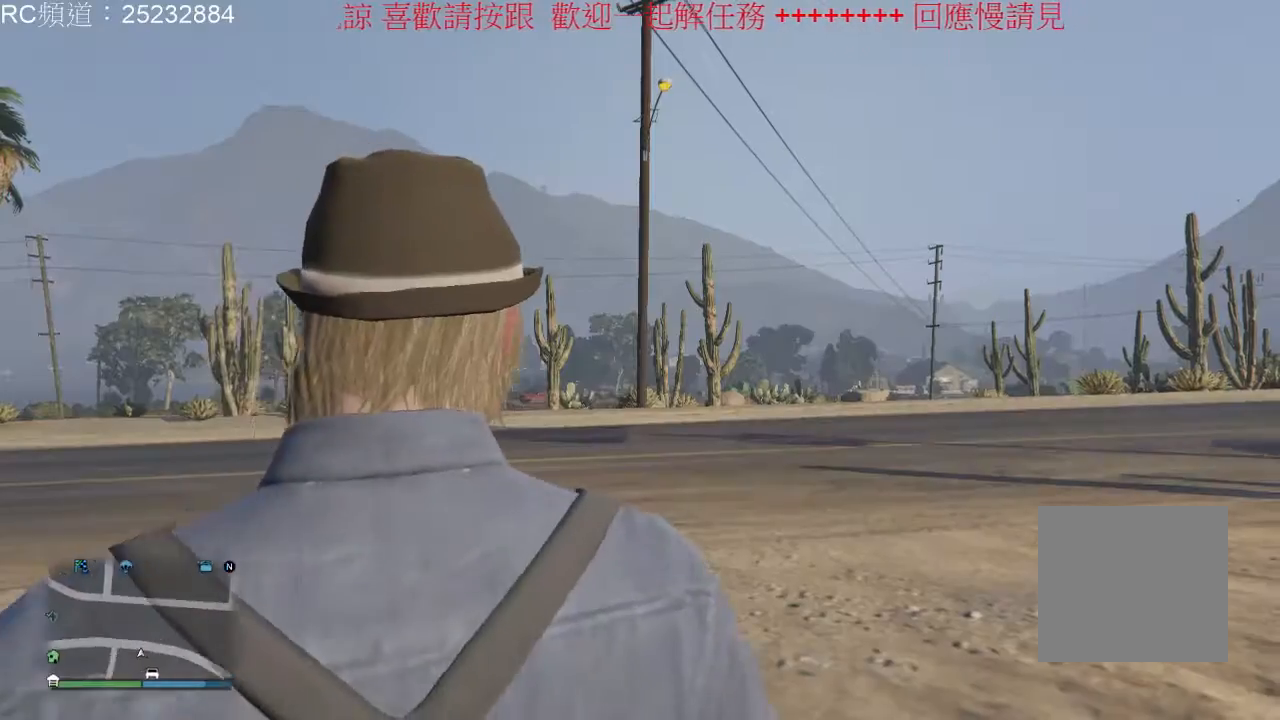
{"dt_ms": 500, "buttons": [], "left_stick": "center", "right_stick": "center", "events": []}
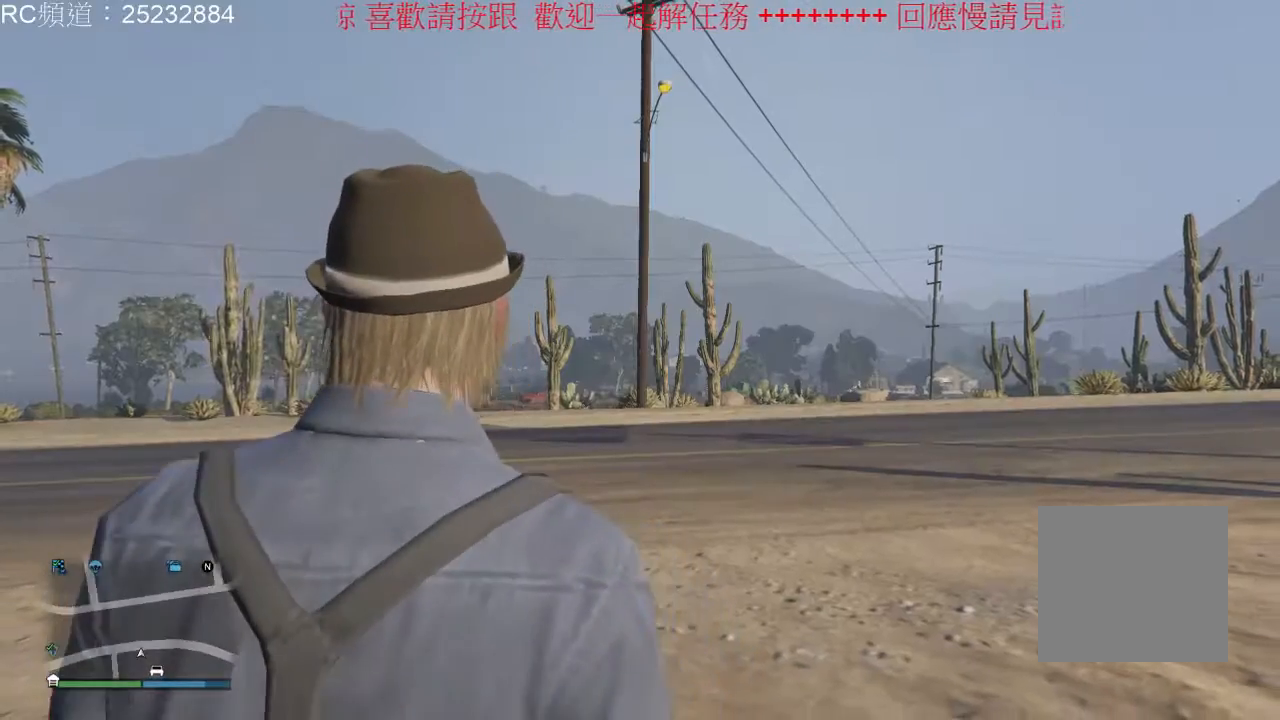
{"dt_ms": 500, "buttons": [], "left_stick": "center", "right_stick": "center", "events": []}
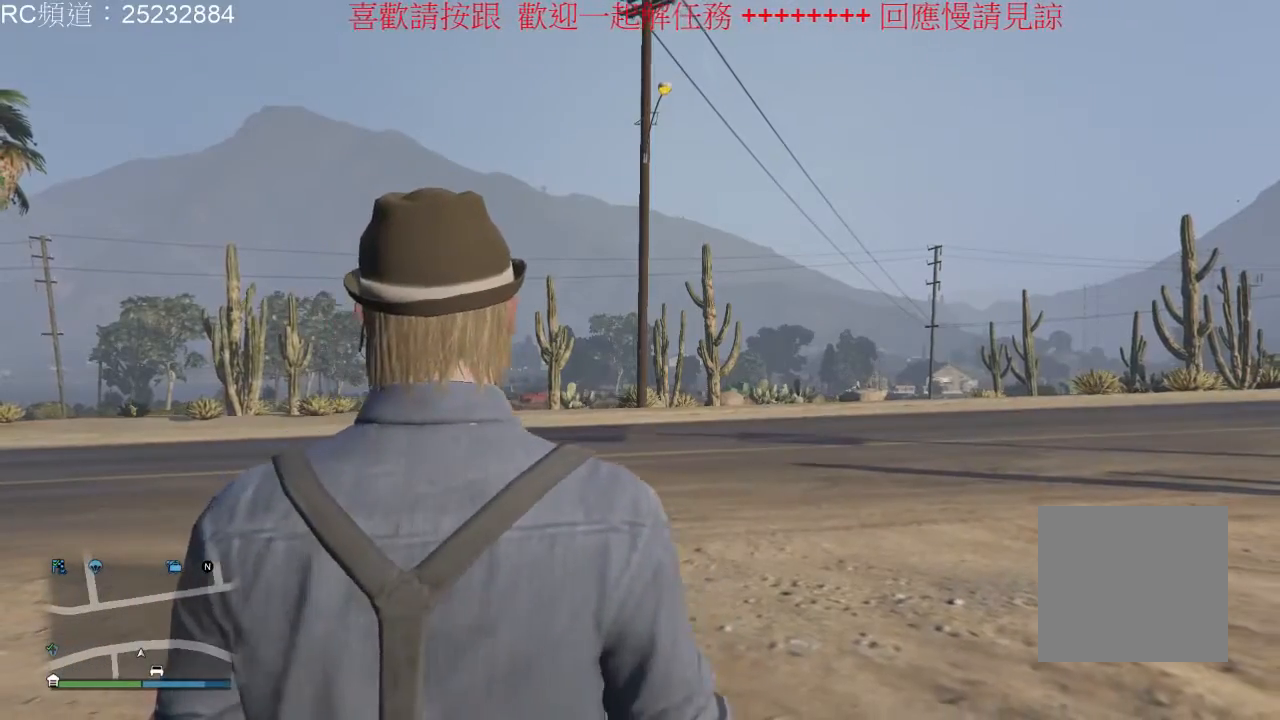
{"dt_ms": 500, "buttons": [], "left_stick": "center", "right_stick": "left", "events": [[300, "right_stick", "left"]]}
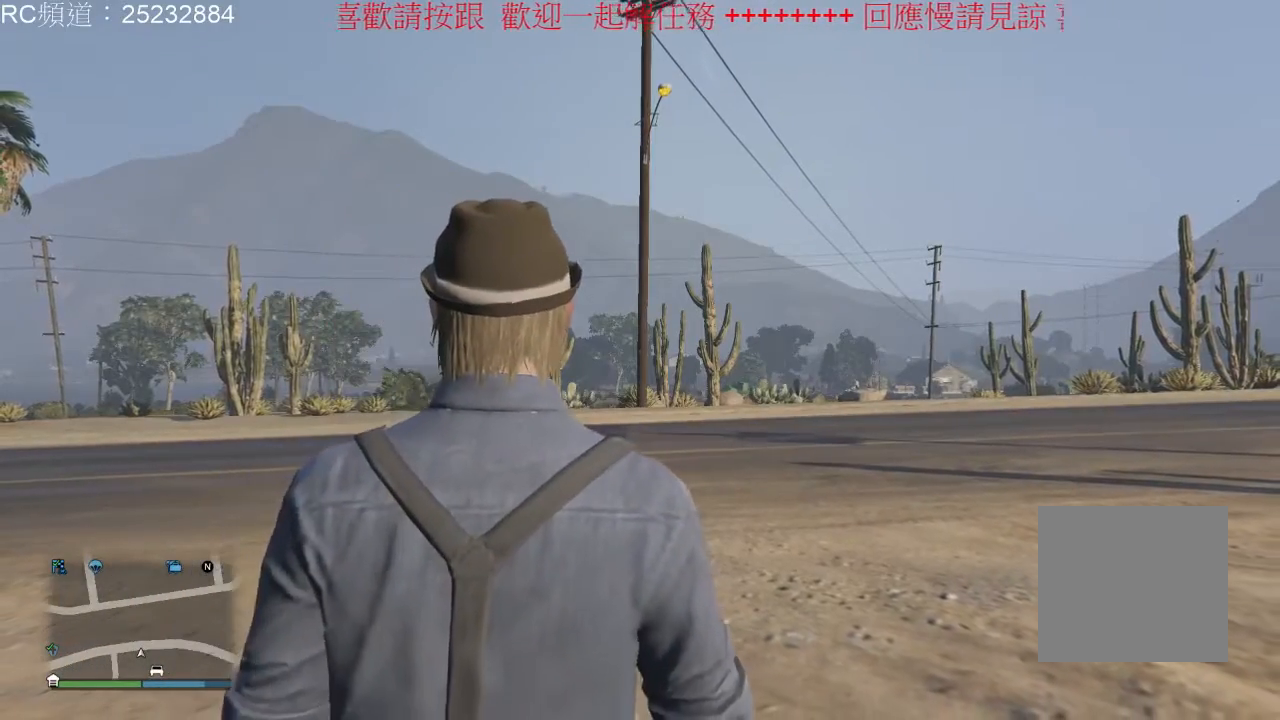
{"dt_ms": 500, "buttons": [], "left_stick": "center", "right_stick": "down-left", "events": [[433, "right_stick", "down-left"]]}
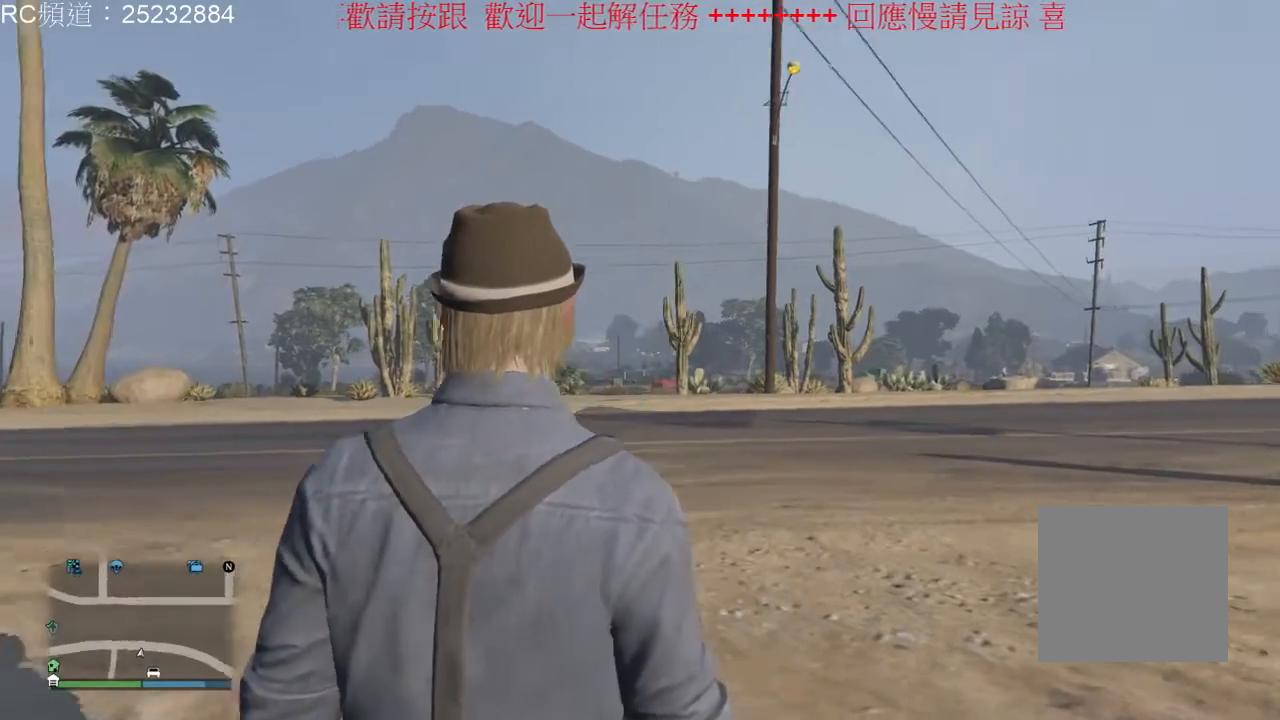
{"dt_ms": 500, "buttons": ["A"], "left_stick": "down-left", "right_stick": "center", "events": [[33, "right_stick", "center"], [67, "left_stick", "down-left"], [467, "A", "down"]]}
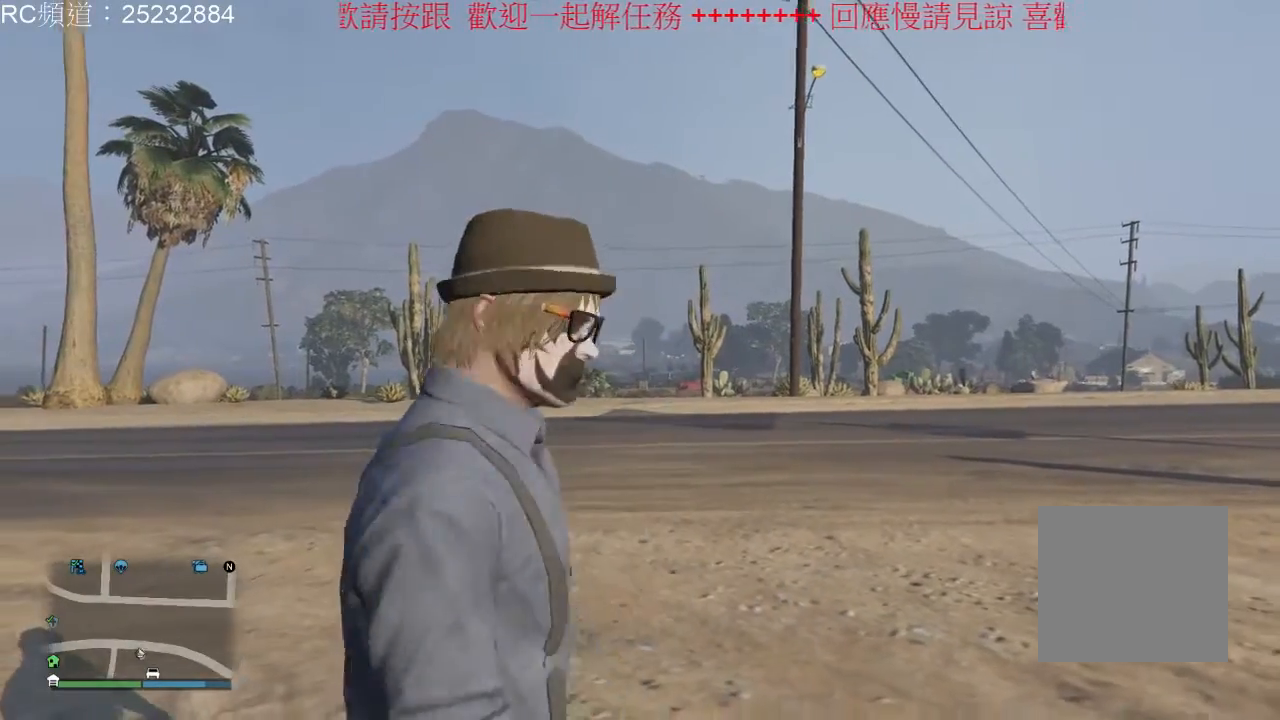
{"dt_ms": 1000, "buttons": ["A"], "left_stick": "left", "right_stick": "center"}
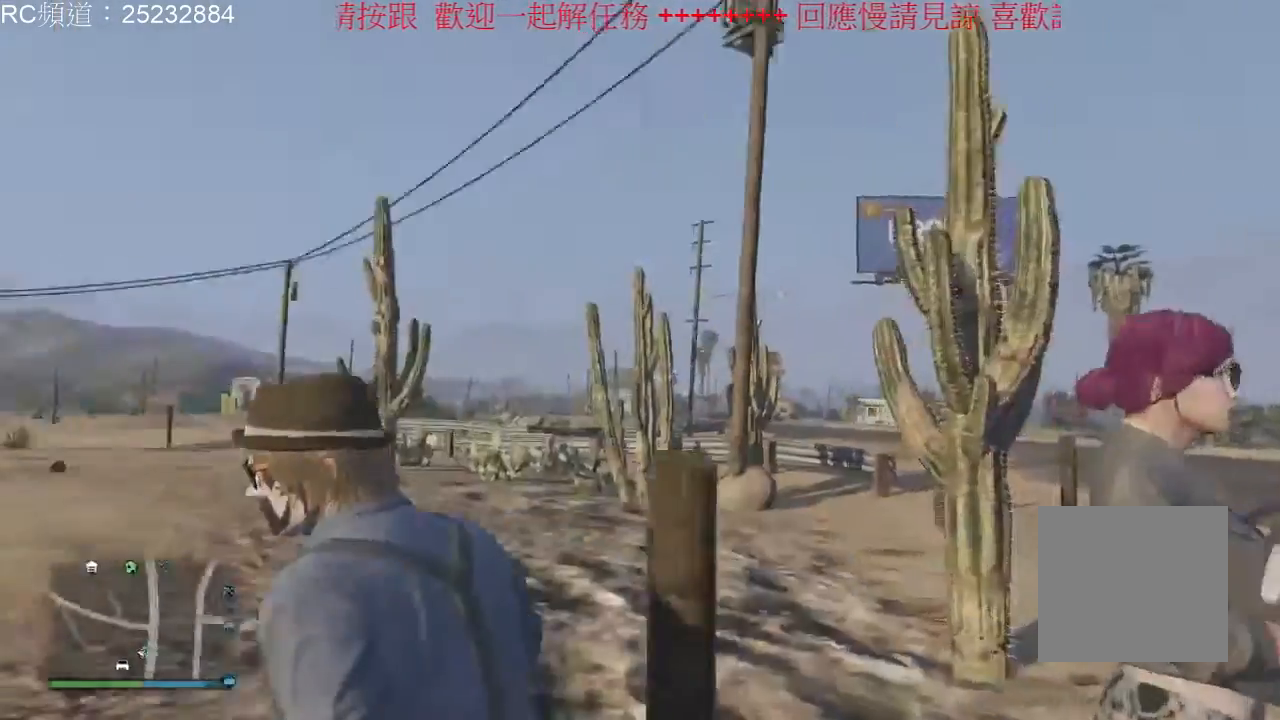
{"dt_ms": 500, "buttons": [], "left_stick": "up-left", "right_stick": "center", "events": [[67, "A", "up"], [133, "A", "down"], [267, "A", "up"], [267, "left_stick", "up-left"], [333, "A", "down"], [467, "A", "up"]]}
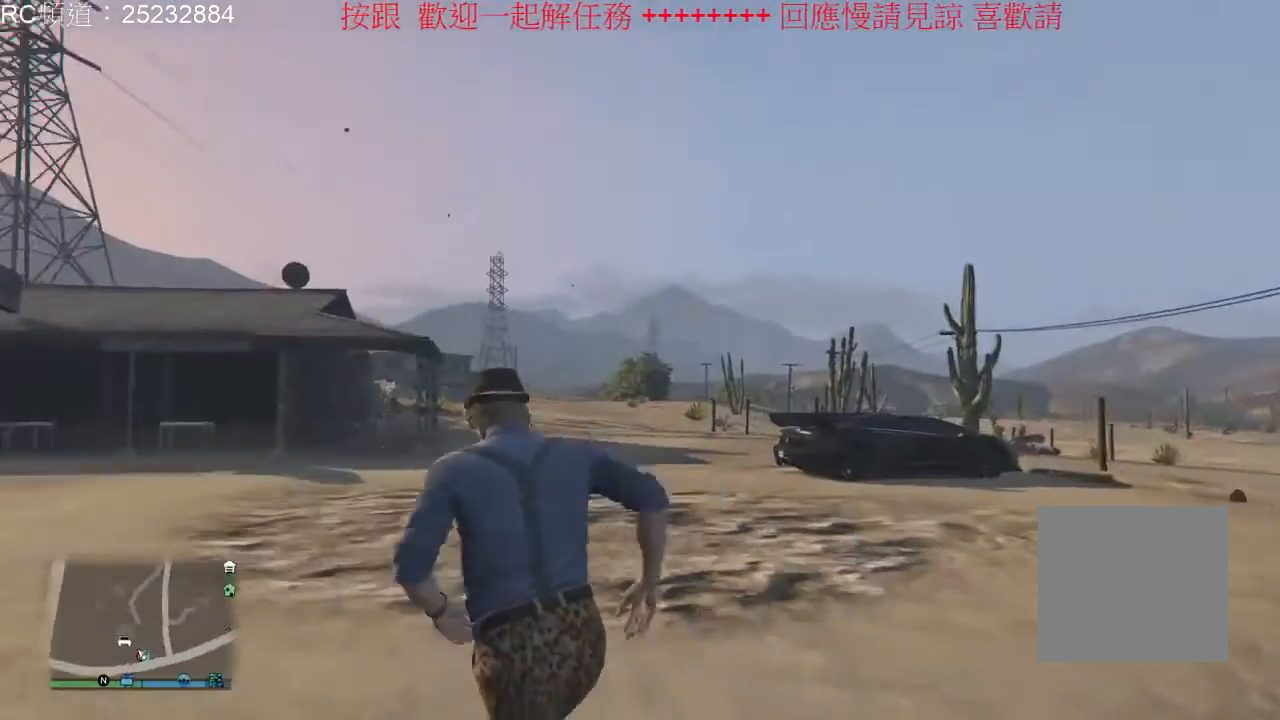
{"dt_ms": 500, "buttons": ["L1"], "left_stick": "up", "right_stick": "center", "events": [[33, "A", "down"], [67, "left_stick", "up"], [133, "A", "up"], [200, "A", "down"], [333, "A", "up"], [433, "A", "down"], [433, "L1", "down"], [500, "A", "up"]]}
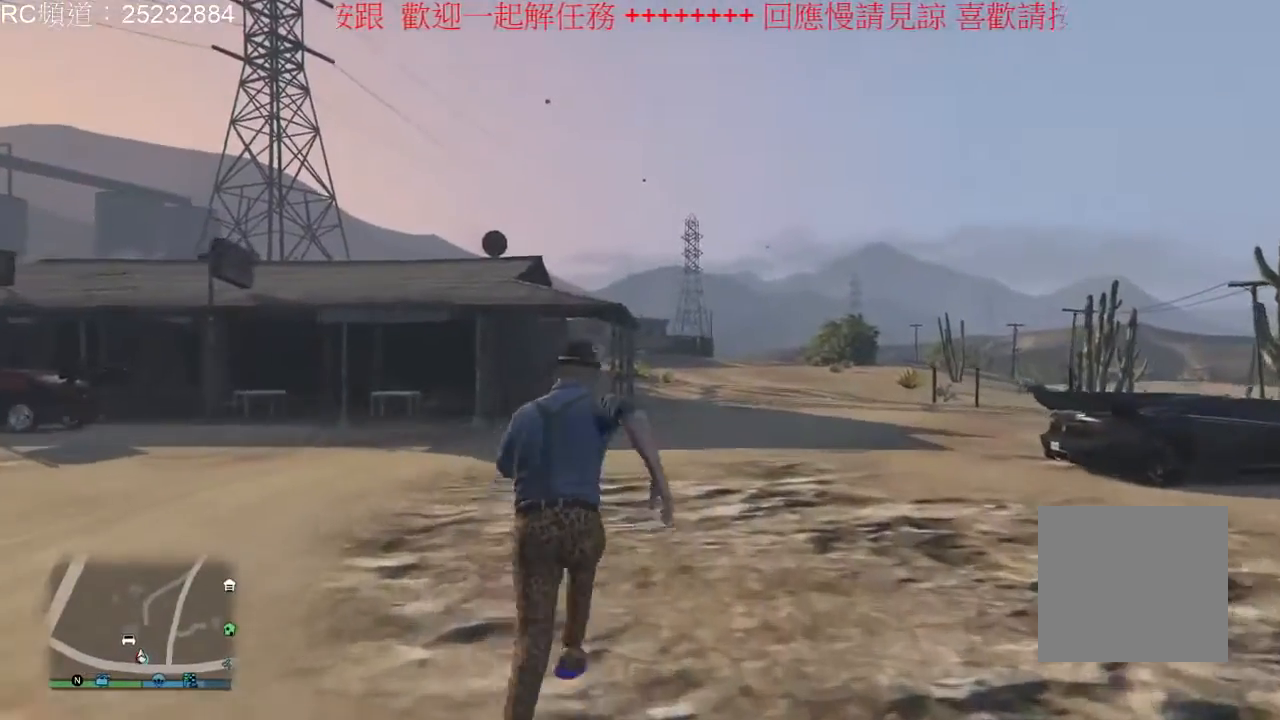
{"dt_ms": 500, "buttons": ["L1"], "left_stick": "up", "right_stick": "center", "events": [[200, "right_stick", "right"], [500, "right_stick", "center"]]}
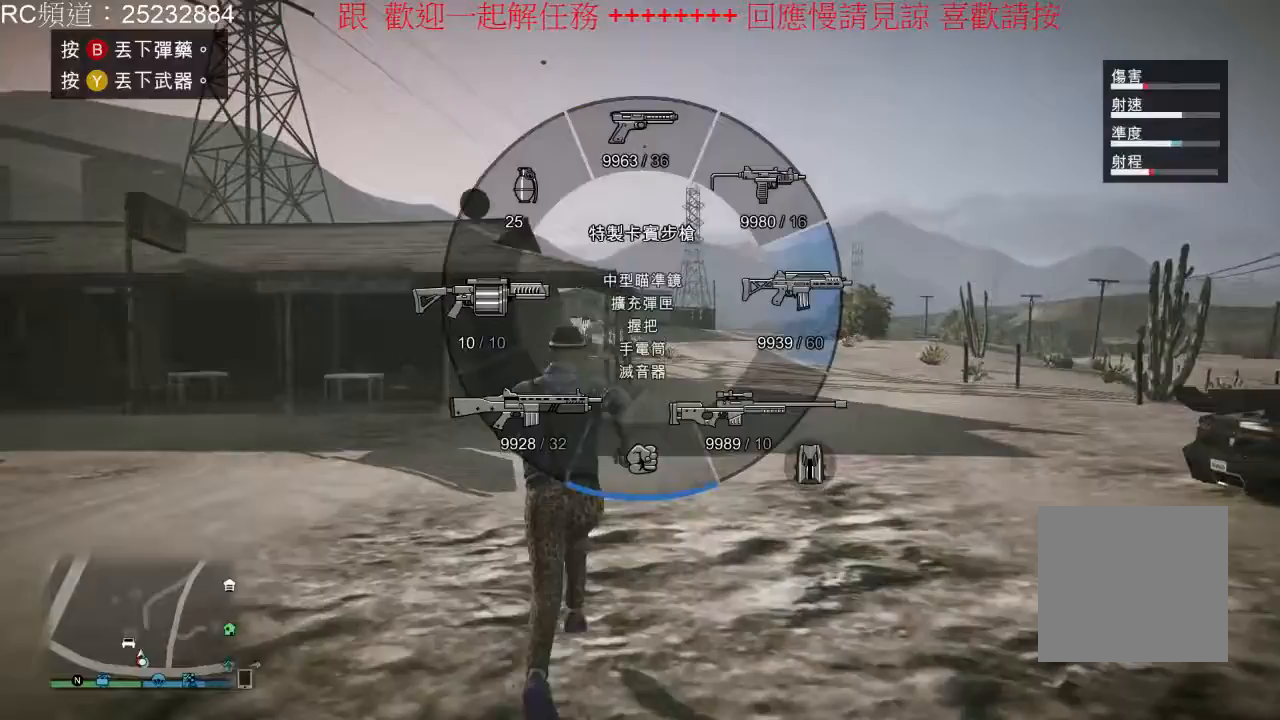
{"dt_ms": 500, "buttons": [], "left_stick": "left", "right_stick": "down-left", "events": [[167, "L1", "up"], [200, "left_stick", "up-left"], [300, "right_stick", "down-left"], [400, "left_stick", "left"]]}
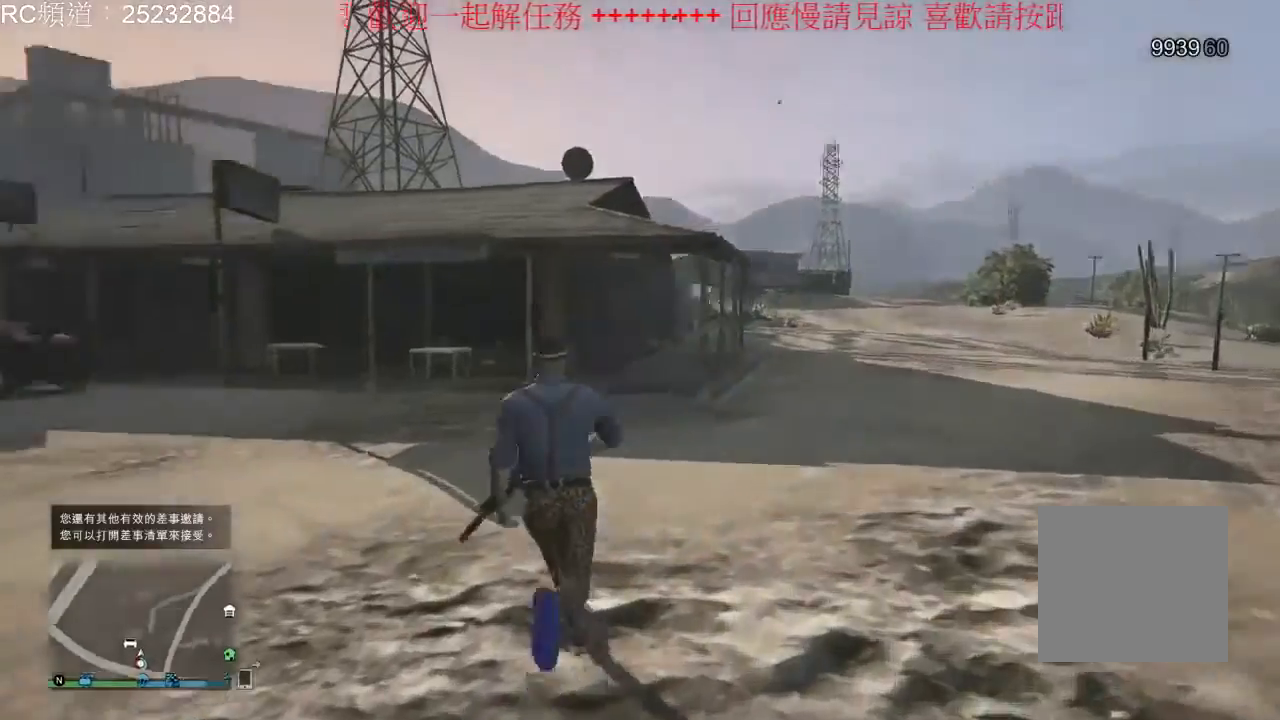
{"dt_ms": 500, "buttons": ["L2"], "left_stick": "left", "right_stick": "down-left", "events": [[167, "L2", "down"]]}
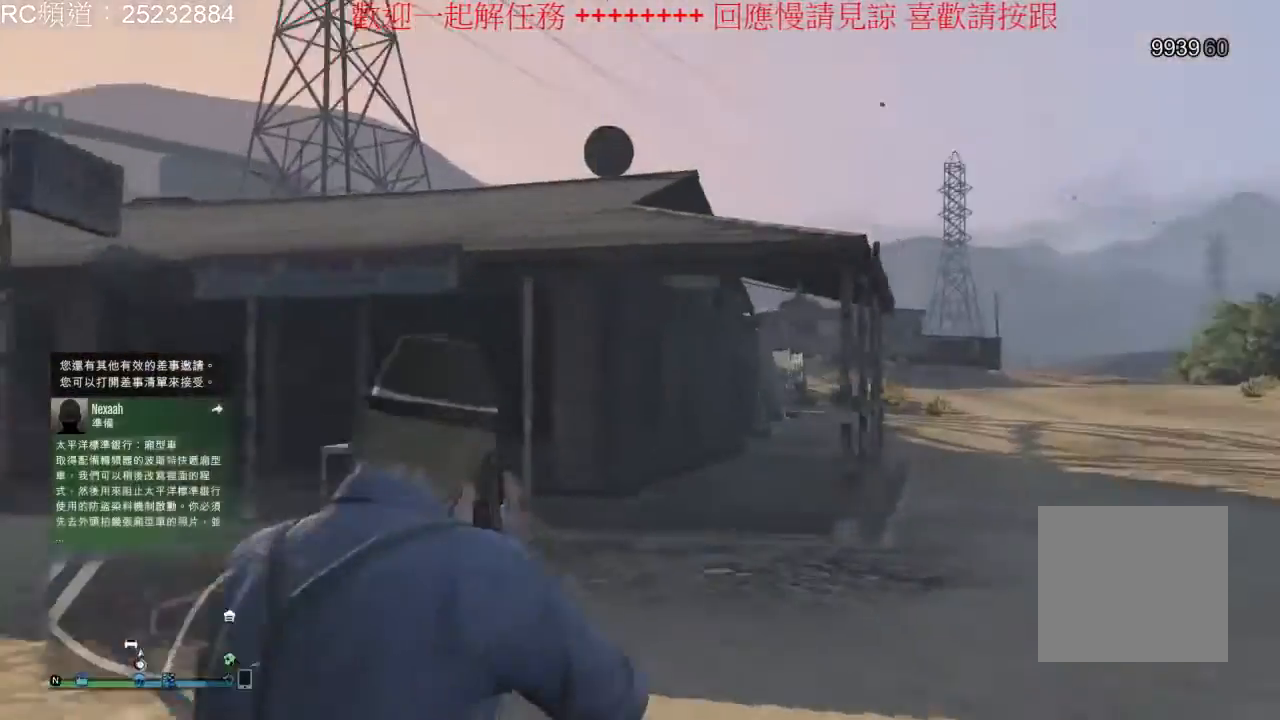
{"dt_ms": 500, "buttons": [], "left_stick": "left", "right_stick": "center", "events": [[300, "L2", "up"], [433, "right_stick", "center"]]}
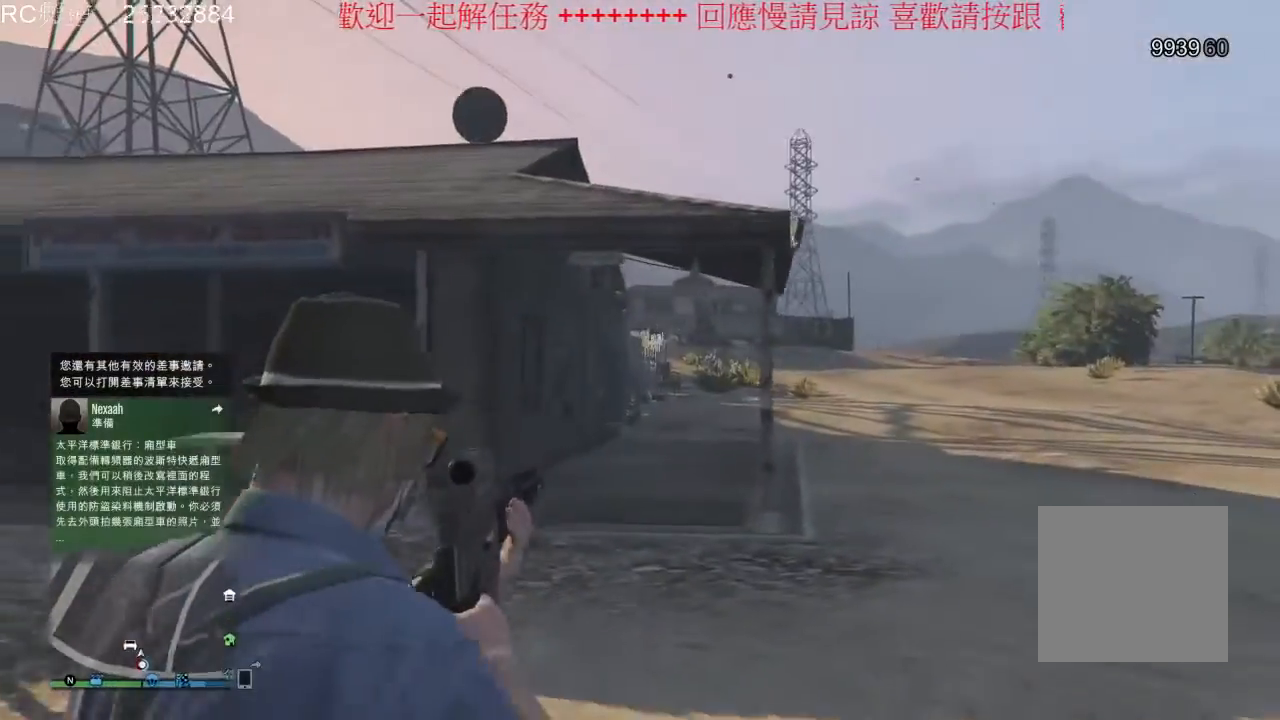
{"dt_ms": 500, "buttons": [], "left_stick": "center", "right_stick": "down-right", "events": [[367, "left_stick", "center"], [467, "right_stick", "down-right"]]}
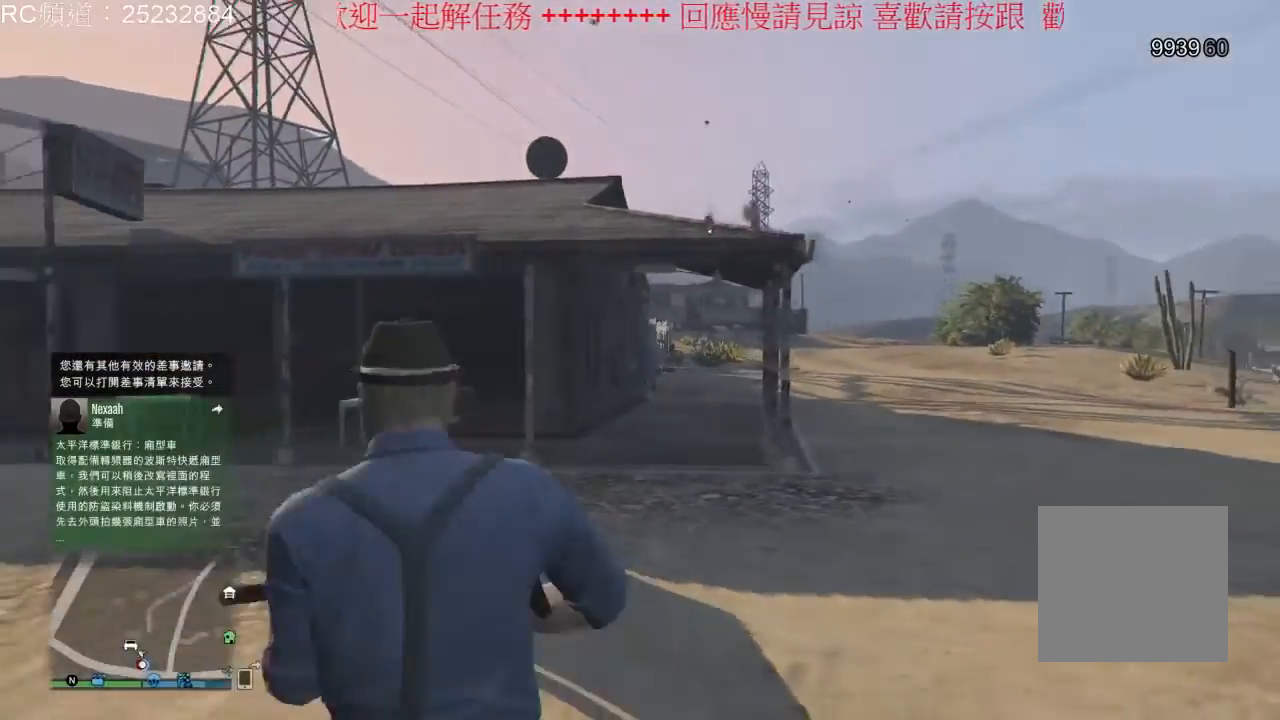
{"dt_ms": 500, "buttons": ["L2", "R2"], "left_stick": "center", "right_stick": "center", "events": [[200, "L2", "down"], [300, "right_stick", "center"], [400, "R2", "down"]]}
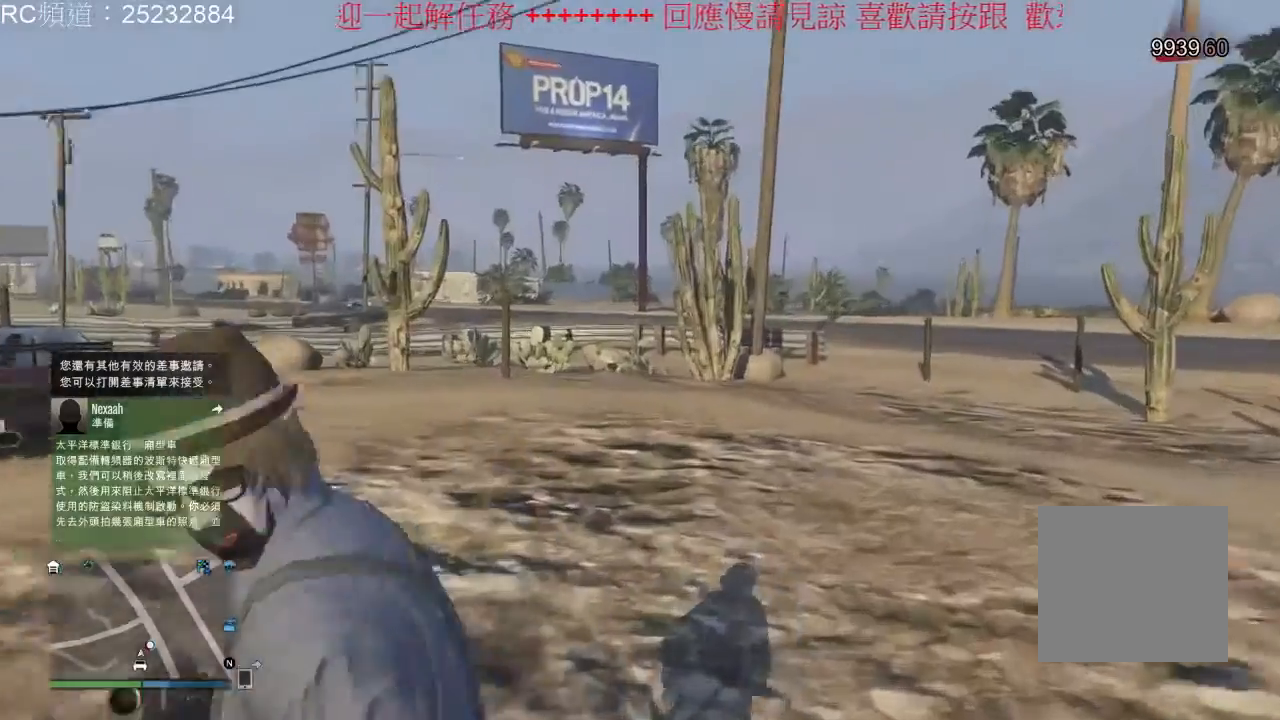
{"dt_ms": 500, "buttons": [], "left_stick": "right", "right_stick": "down-right", "events": [[300, "R2", "up"], [367, "L2", "up"], [433, "left_stick", "right"], [433, "right_stick", "down-right"]]}
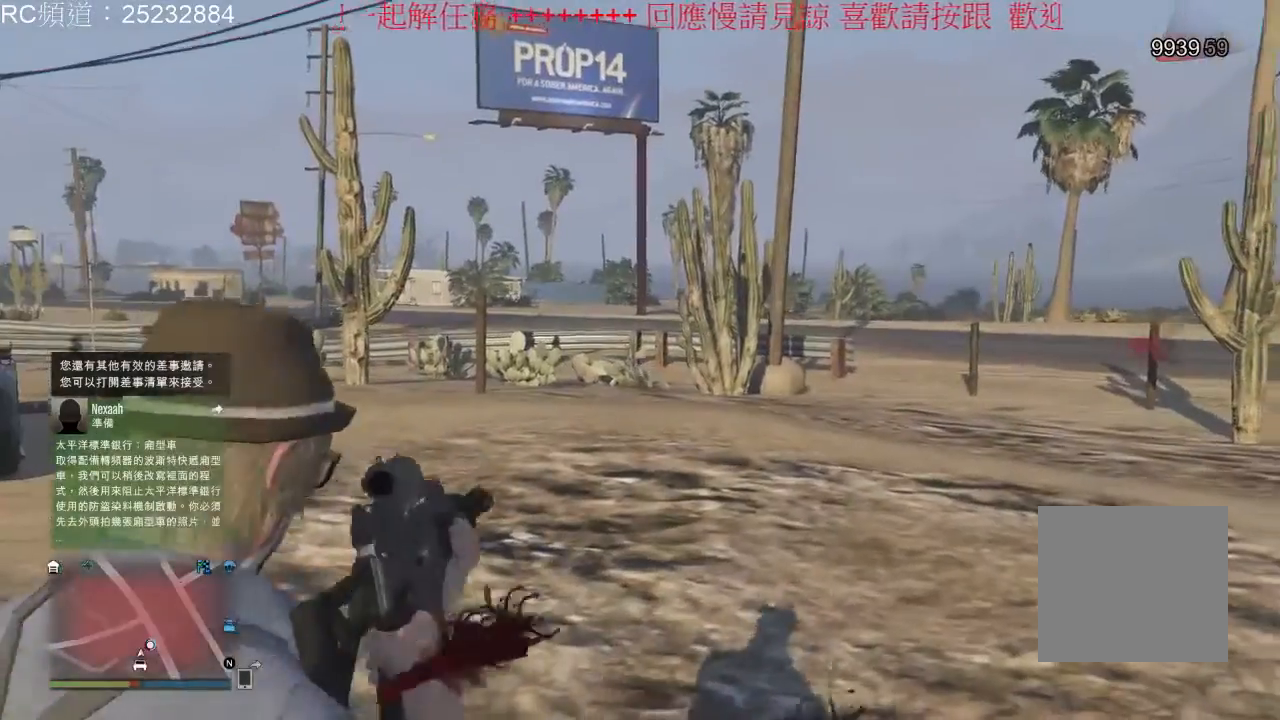
{"dt_ms": 500, "buttons": ["L2", "R2"], "left_stick": "up-right", "right_stick": "center", "events": [[67, "right_stick", "right"], [400, "L2", "down"], [400, "right_stick", "center"], [433, "left_stick", "up-right"], [500, "R2", "down"]]}
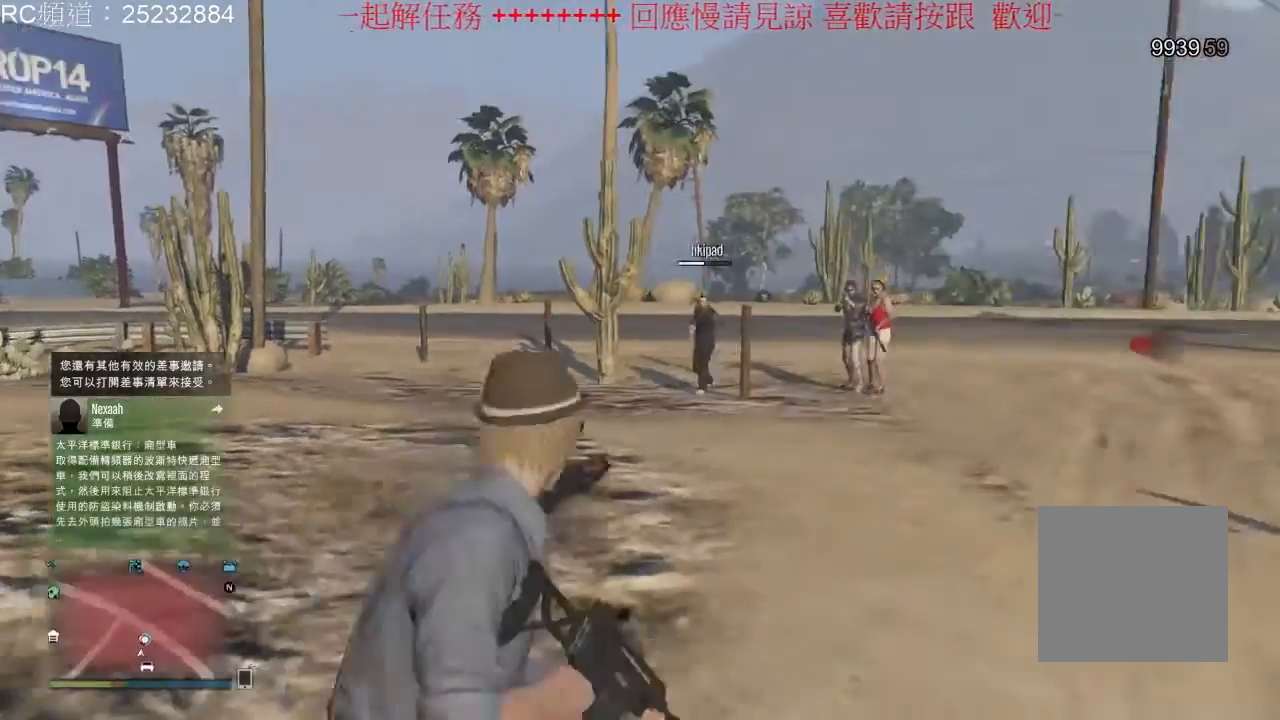
{"dt_ms": 500, "buttons": ["L2", "R2"], "left_stick": "center", "right_stick": "center", "events": [[33, "left_stick", "center"]]}
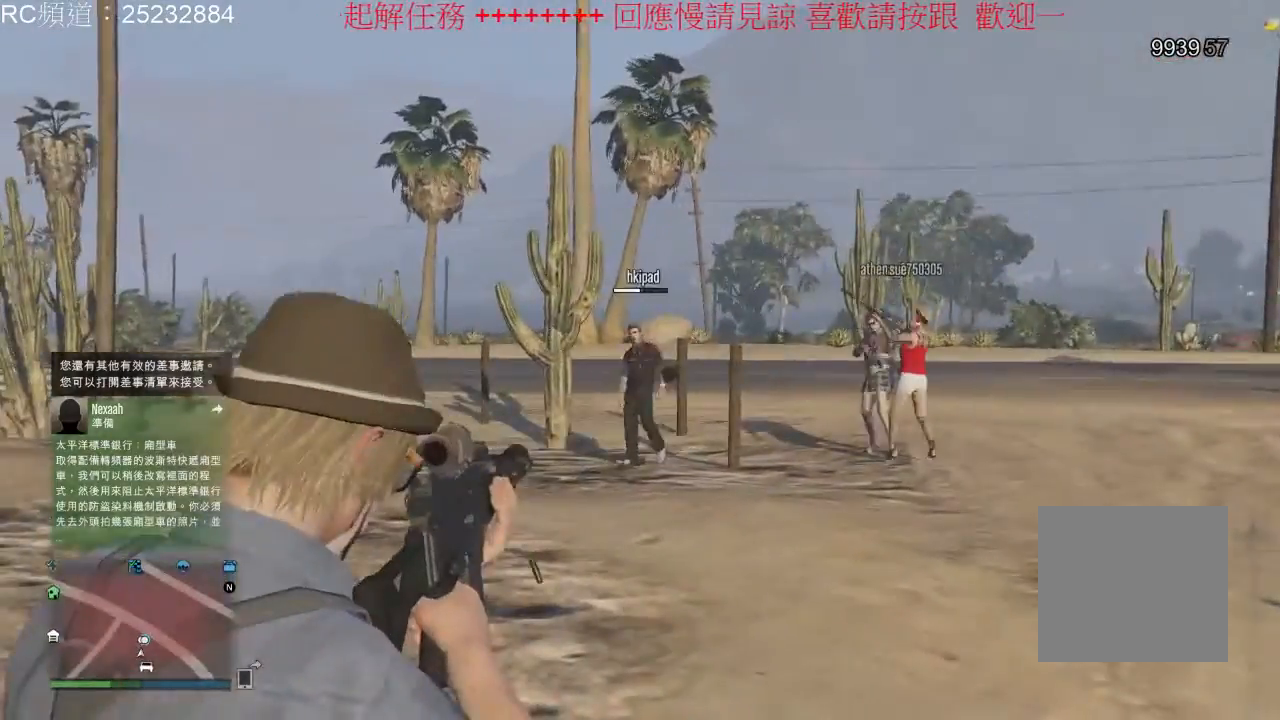
{"dt_ms": 500, "buttons": ["R2"], "left_stick": "center", "right_stick": "right", "events": [[267, "right_stick", "right"], [433, "L2", "up"]]}
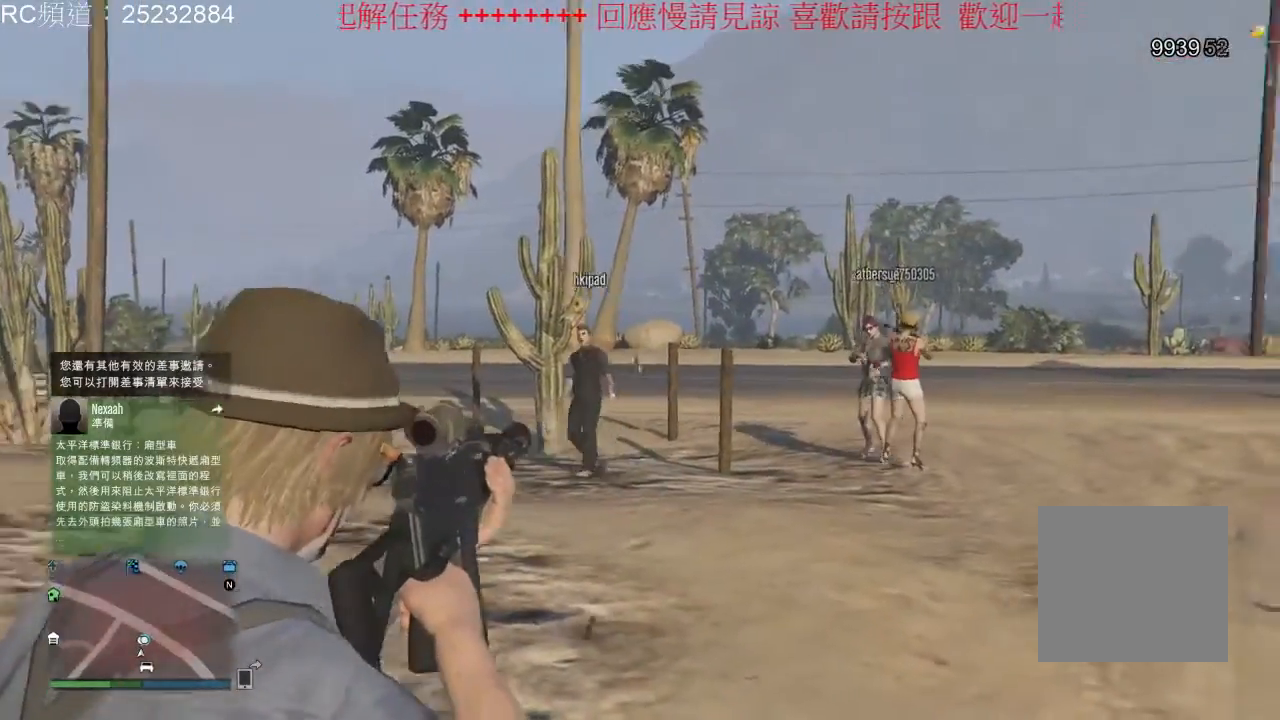
{"dt_ms": 500, "buttons": ["L2", "R2"], "left_stick": "center", "right_stick": "center", "events": [[133, "L2", "down"], [500, "right_stick", "center"]]}
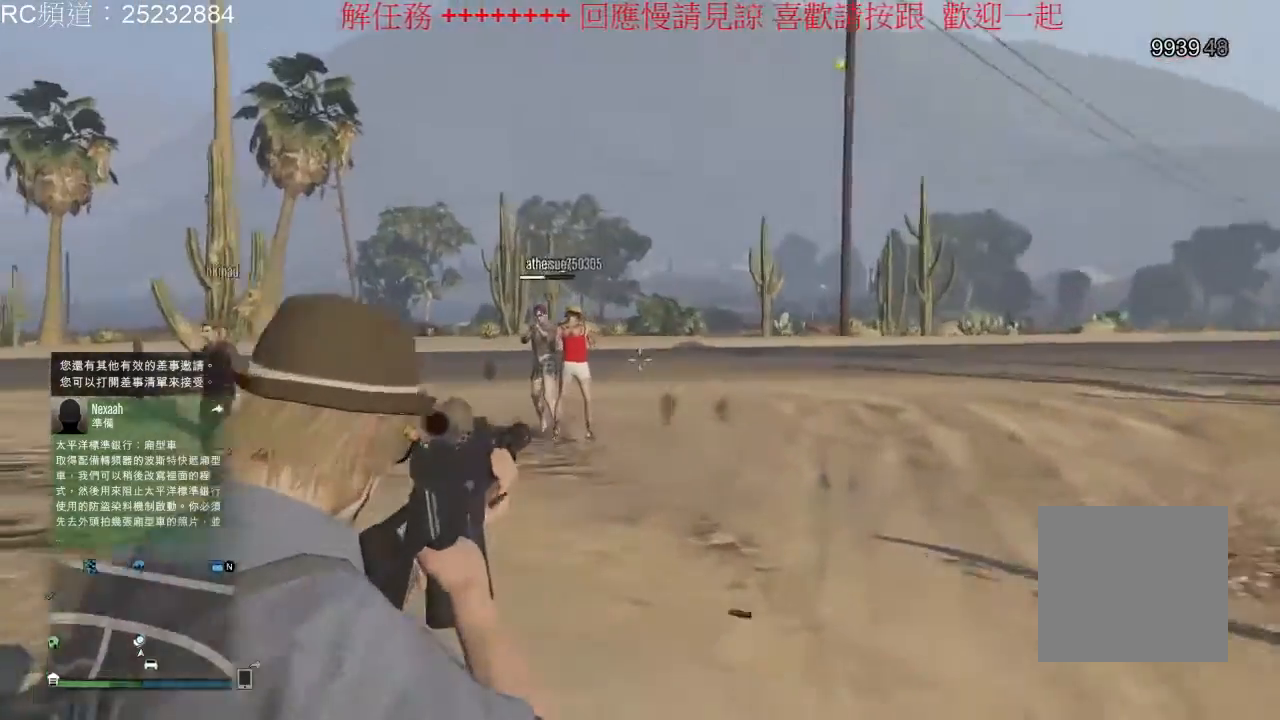
{"dt_ms": 500, "buttons": ["L2", "R2"], "left_stick": "center", "right_stick": "center", "events": []}
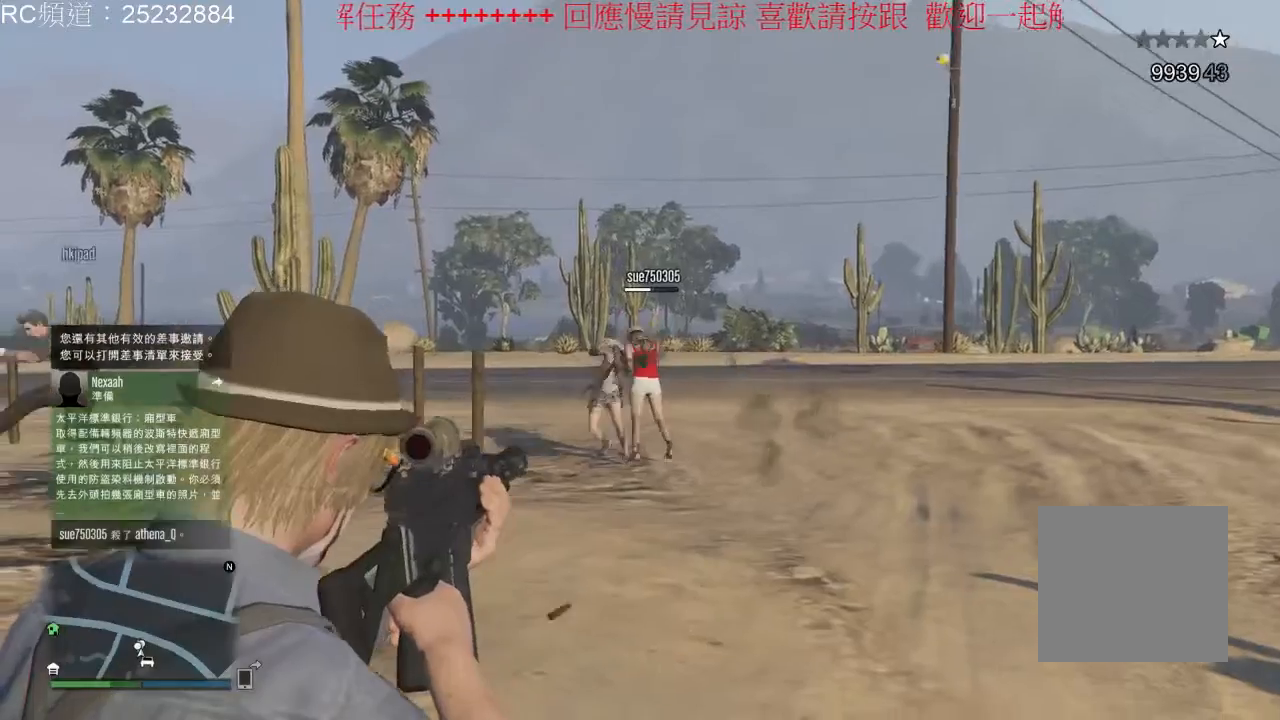
{"dt_ms": 500, "buttons": ["L2", "R2"], "left_stick": "center", "right_stick": "up", "events": [[400, "right_stick", "up"]]}